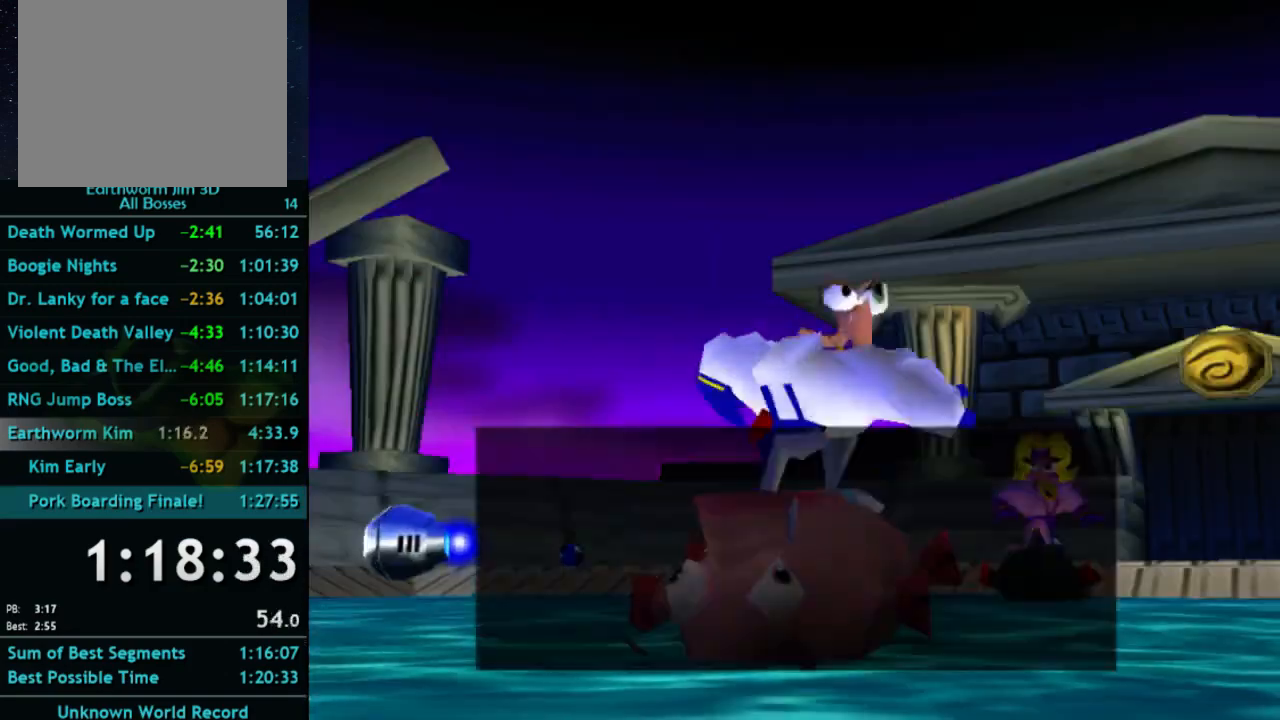
Gameplay with a controller (Xbox layout); each line is a JSON object with the inputs held at the frame after it. "events" lists button and stick changes between this image and that frame as [ms after this image, input, new state], when the widget could be followed in between. Not read: L3 R3.
{"buttons": ["A"], "left_stick": "right", "right_stick": "center", "events": [[67, "A", "down"], [133, "A", "up"], [233, "A", "down"], [267, "A", "up"], [333, "A", "down"], [367, "A", "up"], [467, "A", "down"]]}
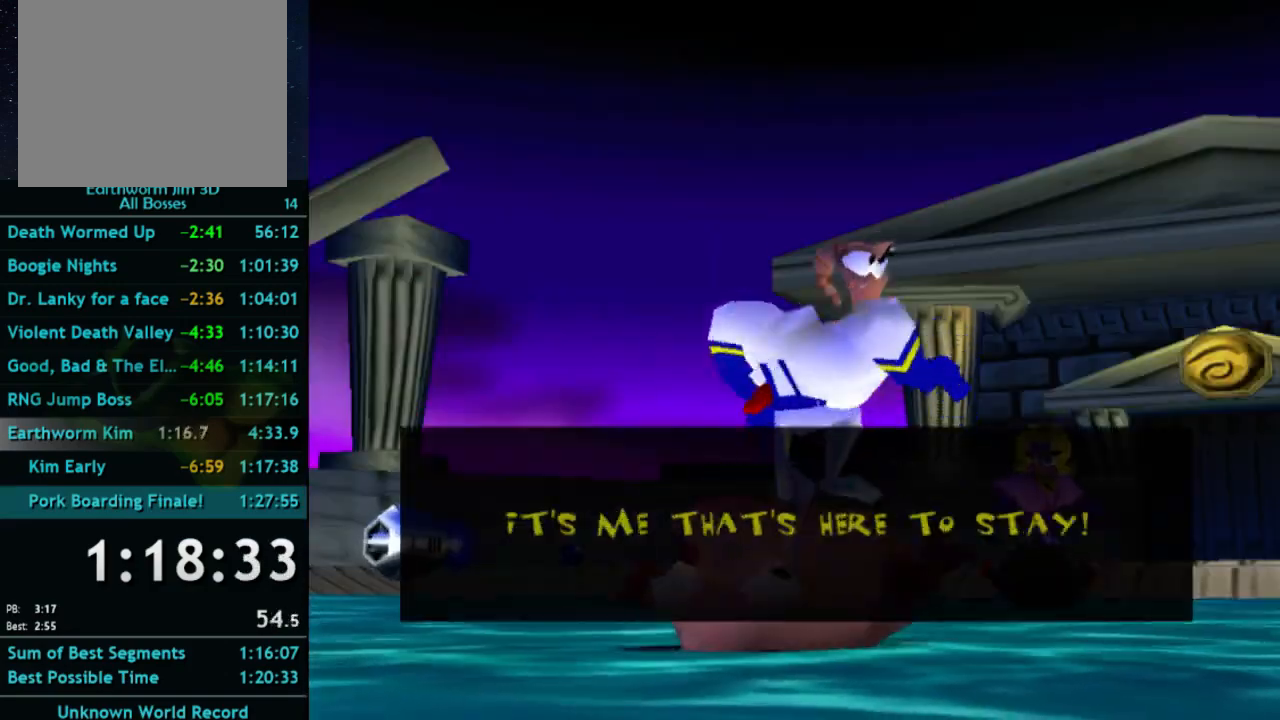
{"buttons": [], "left_stick": "right", "right_stick": "center", "events": [[33, "A", "up"], [100, "A", "down"], [133, "A", "up"]]}
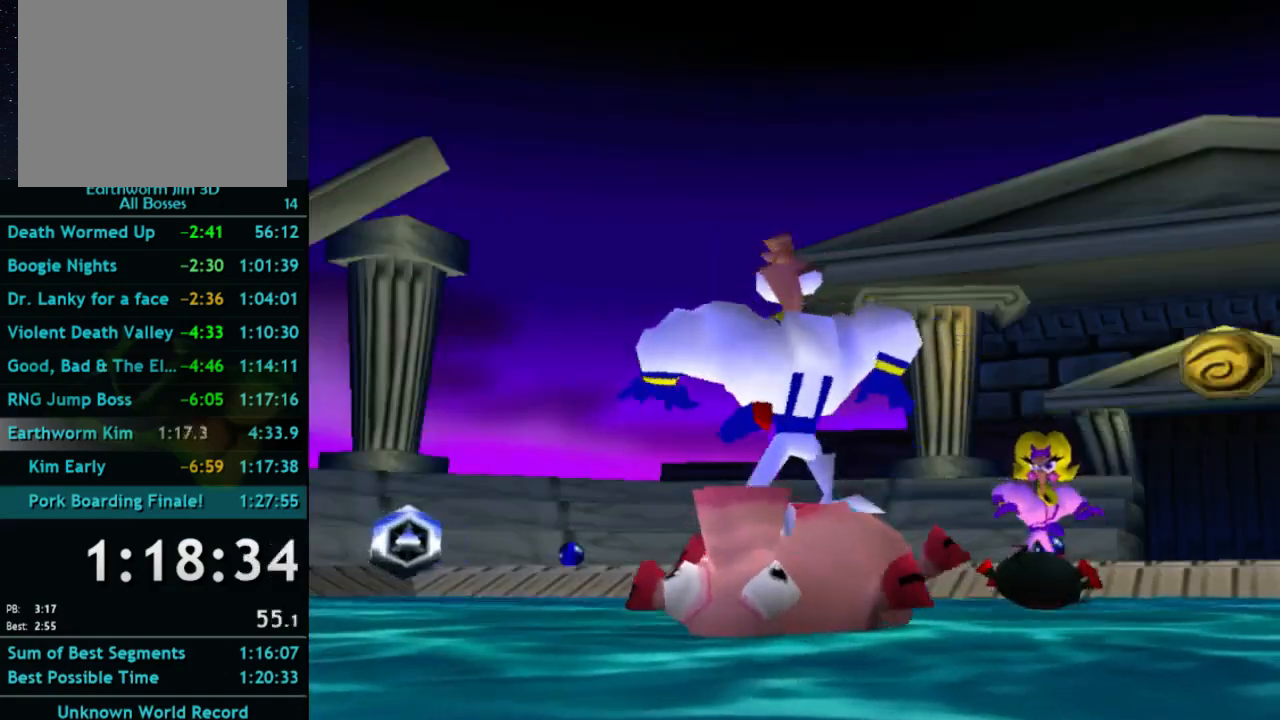
{"buttons": ["L1"], "left_stick": "right", "right_stick": "center", "events": [[133, "L1", "down"], [233, "L1", "up"], [400, "L1", "down"]]}
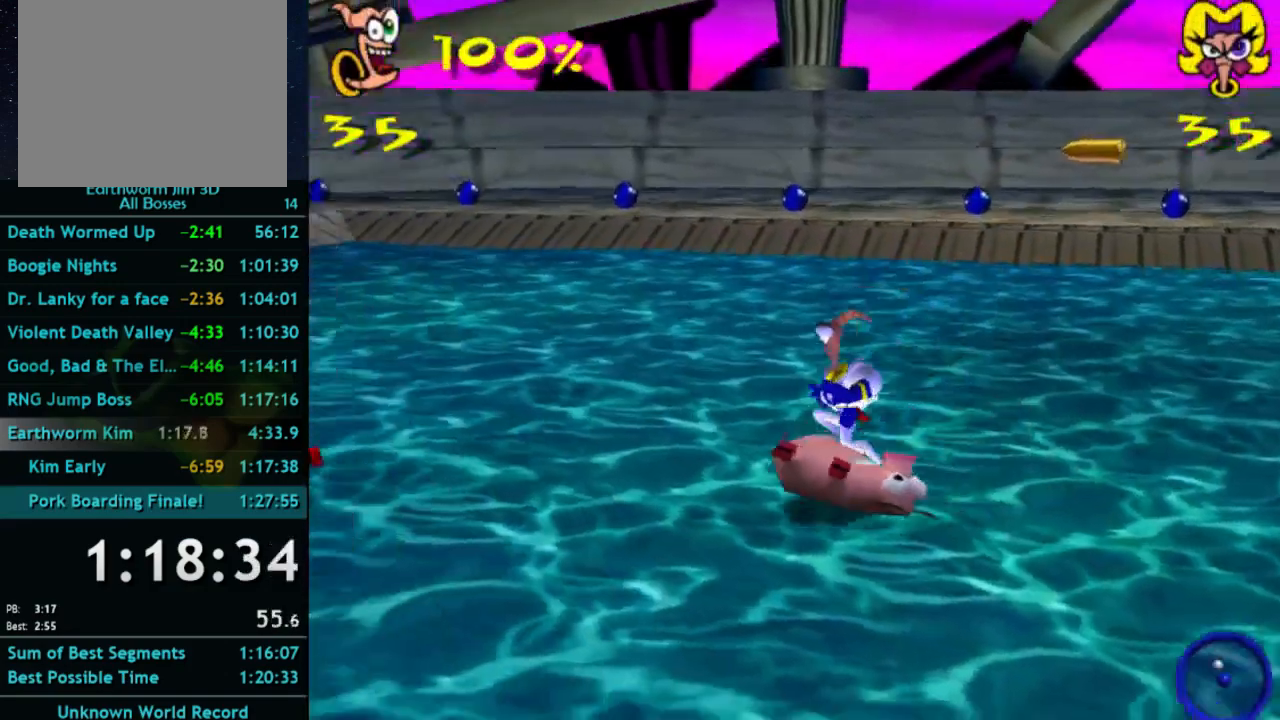
{"buttons": [], "left_stick": "up-left", "right_stick": "center", "events": [[33, "L1", "up"], [200, "left_stick", "up"], [300, "left_stick", "up-left"]]}
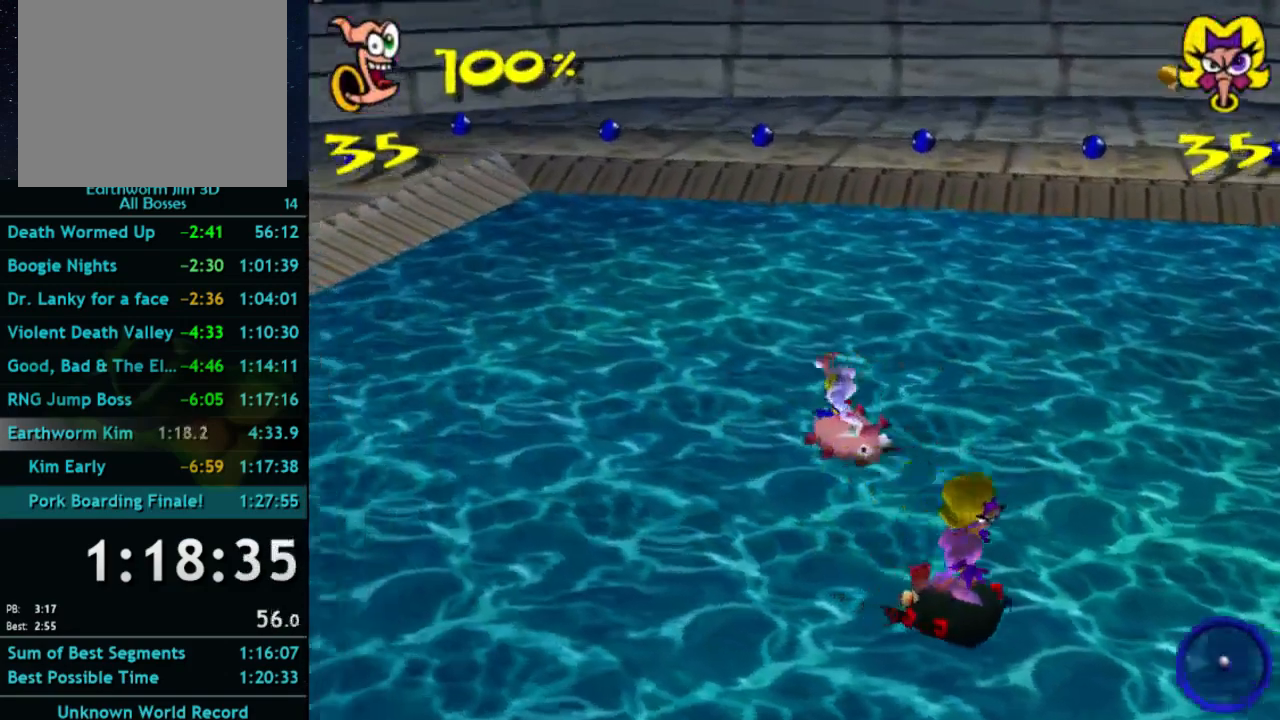
{"buttons": [], "left_stick": "up", "right_stick": "center", "events": [[400, "left_stick", "up"]]}
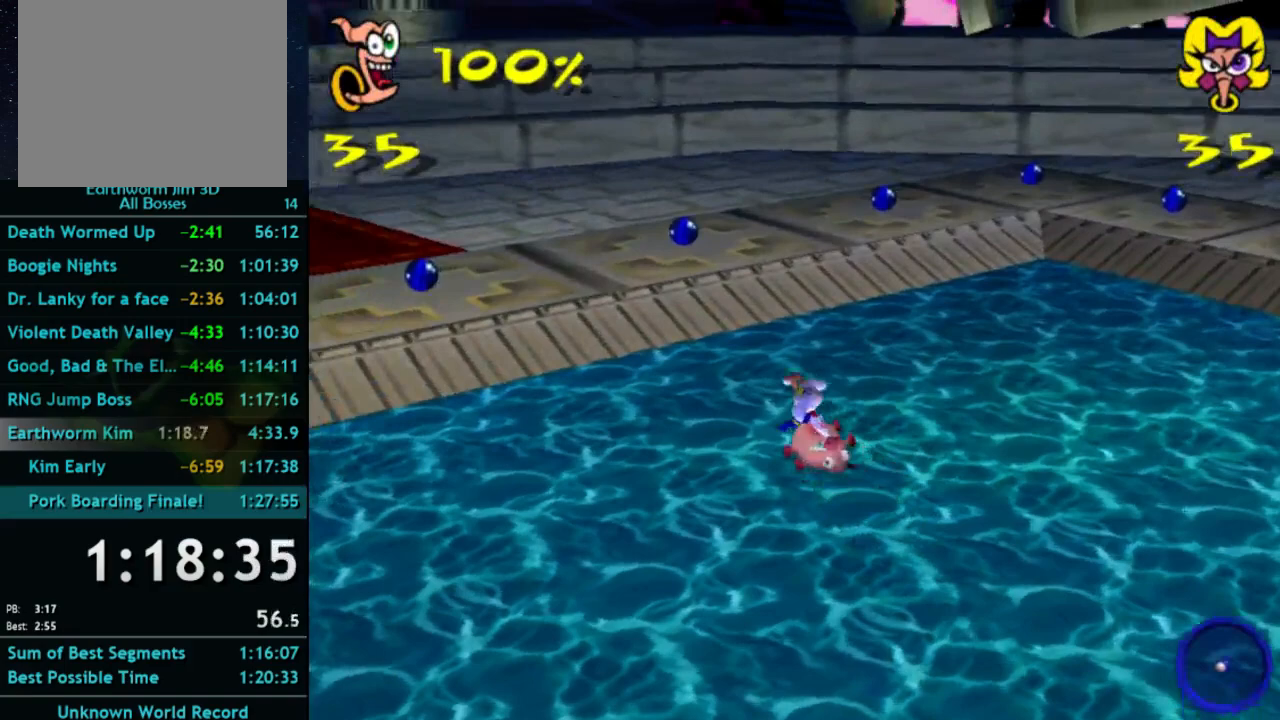
{"buttons": [], "left_stick": "up-left", "right_stick": "center", "events": [[67, "left_stick", "up-left"], [200, "left_stick", "left"], [333, "left_stick", "up-left"]]}